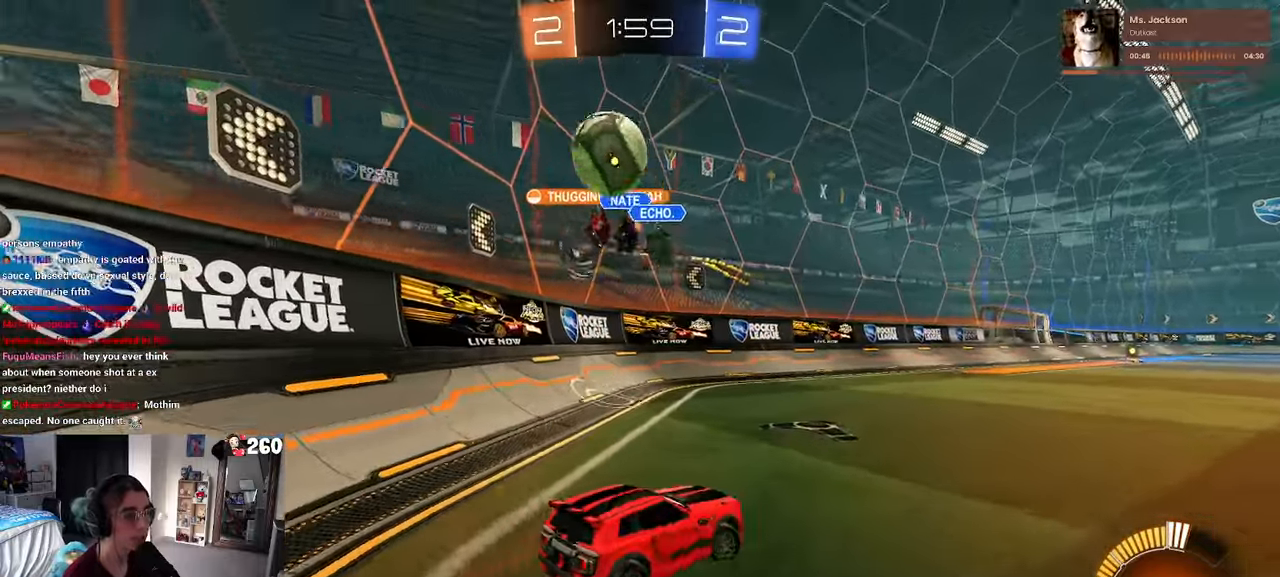
Gameplay with a controller (PlayStation layout); each line is a JSON object with the inputs held at the frame after it. "events" lists button and stick changes between this image and that frame as [ms after this image, input, new state], when the widget could be followed in between. Not read: R2.
{"buttons": [], "left_stick": "right", "right_stick": "center", "events": [[250, "SQUARE", "down"], [366, "SQUARE", "up"]]}
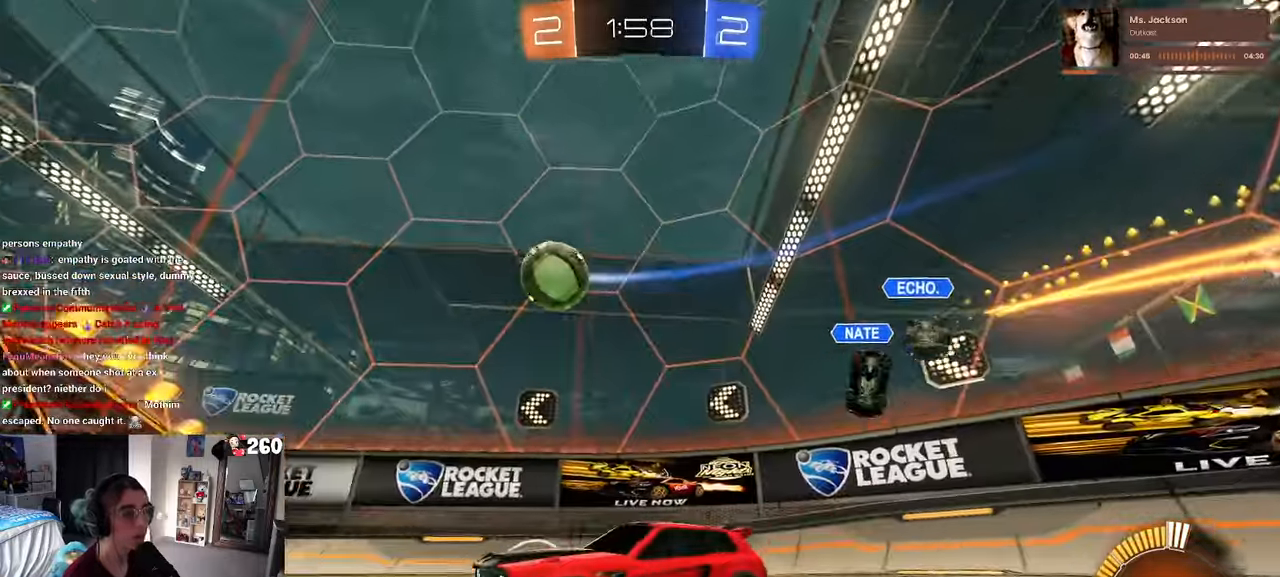
{"buttons": ["R1"], "left_stick": "center", "right_stick": "center", "events": [[133, "R1", "down"], [316, "left_stick", "center"]]}
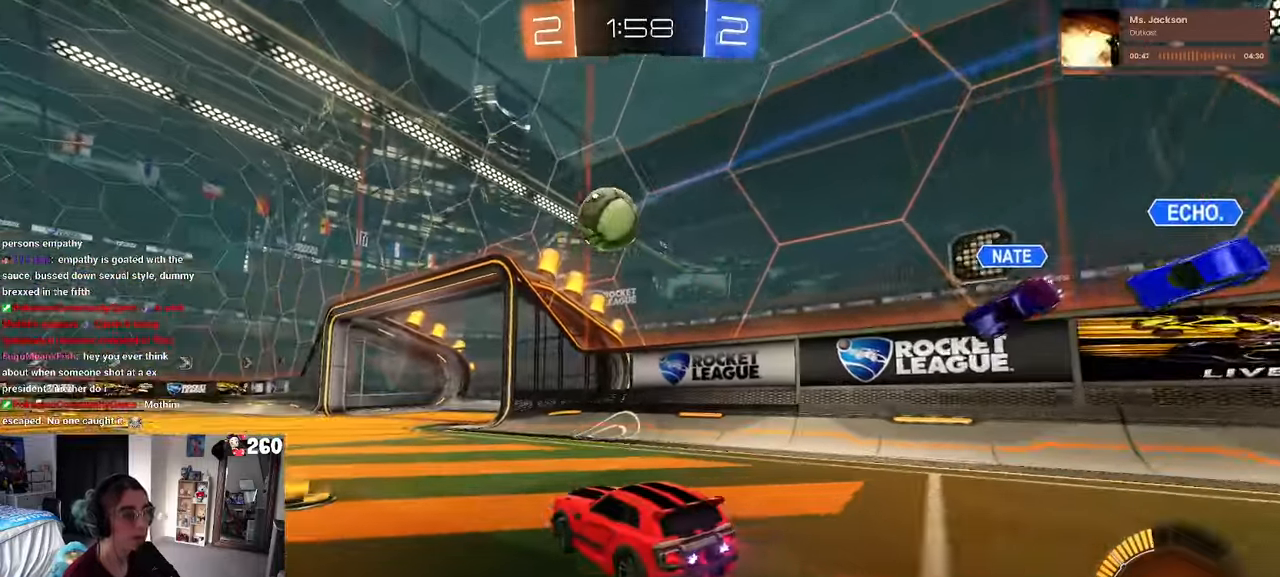
{"buttons": ["R1"], "left_stick": "right", "right_stick": "center", "events": [[183, "left_stick", "left"], [250, "left_stick", "center"], [333, "left_stick", "right"]]}
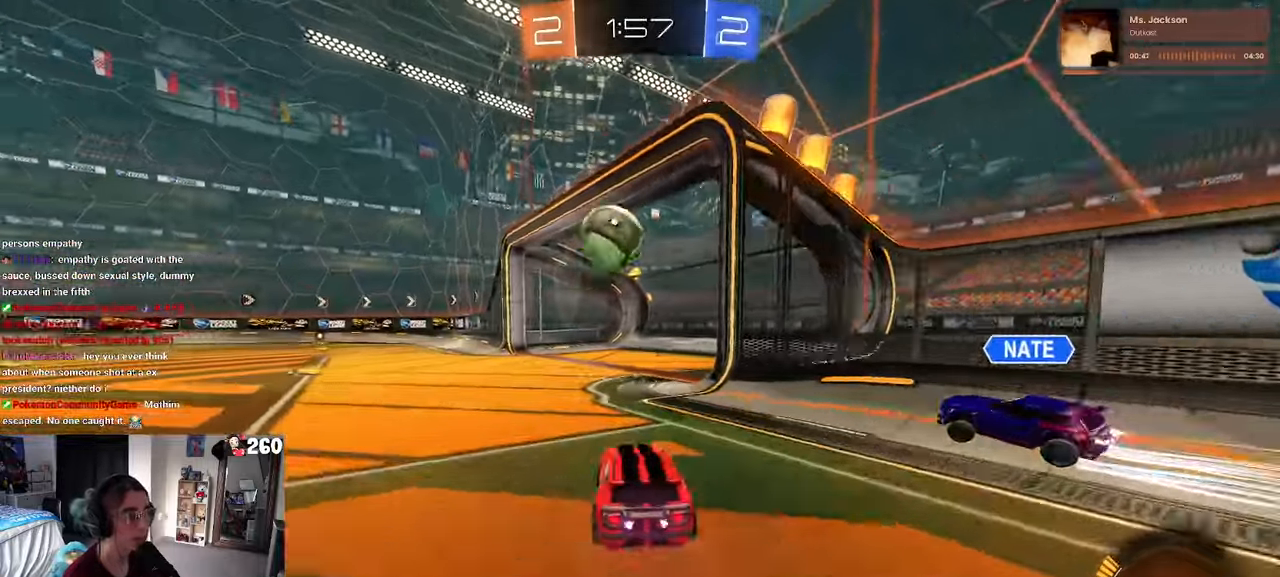
{"buttons": ["R1"], "left_stick": "left", "right_stick": "center", "events": [[66, "left_stick", "center"], [133, "left_stick", "left"]]}
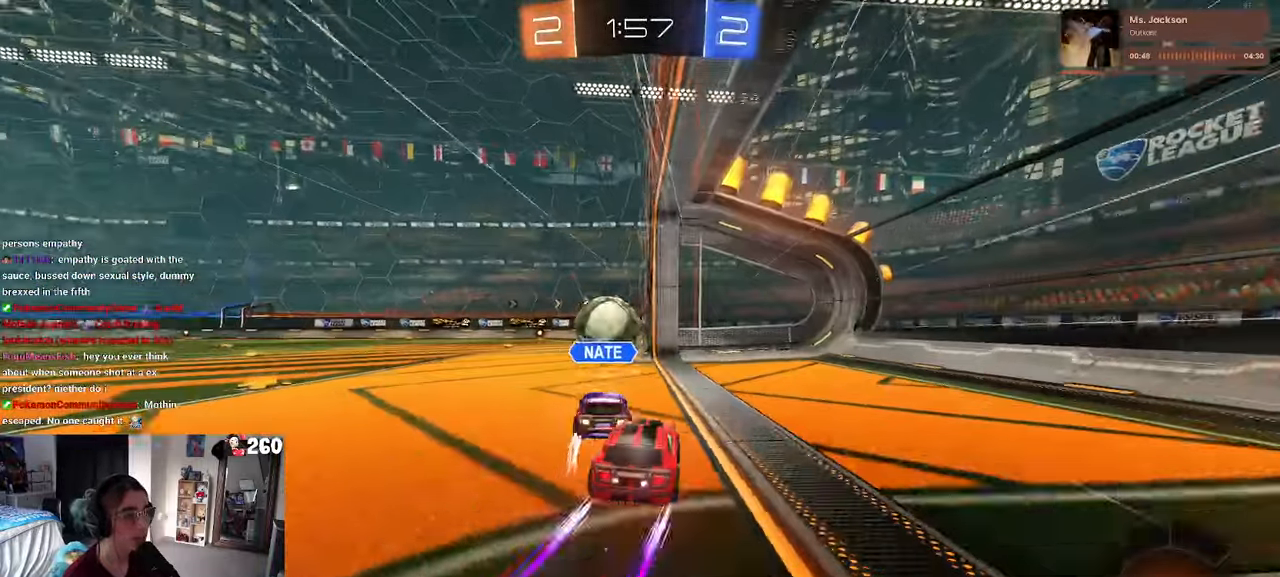
{"buttons": [], "left_stick": "right", "right_stick": "center", "events": [[16, "left_stick", "center"], [66, "left_stick", "left"], [133, "R1", "up"], [233, "left_stick", "center"], [433, "left_stick", "right"]]}
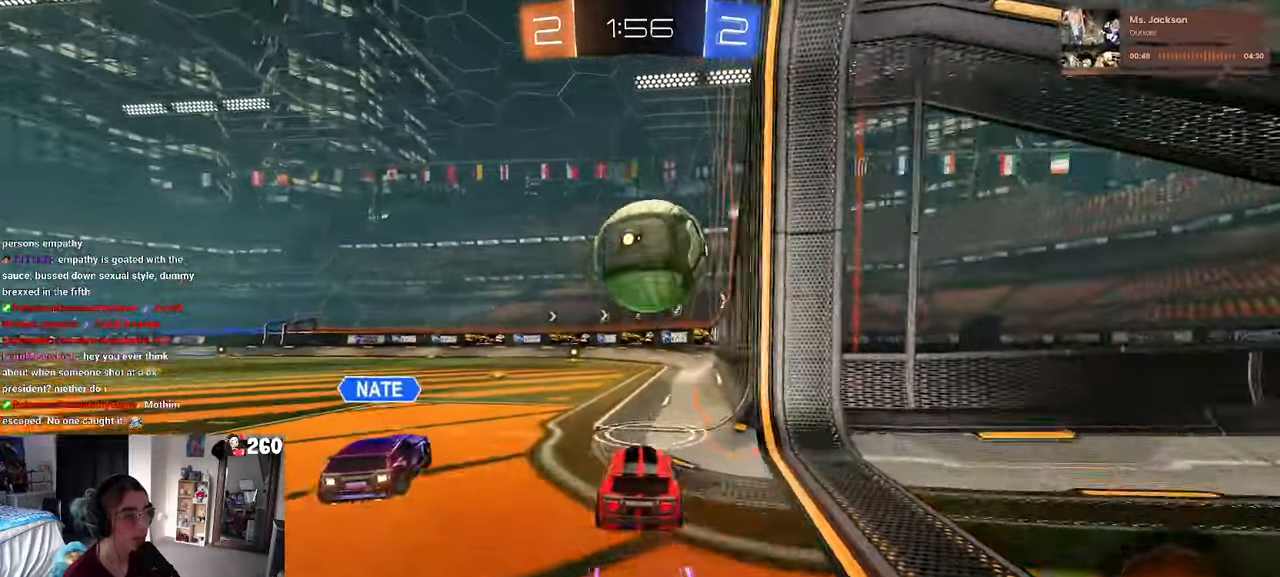
{"buttons": ["TRIANGLE"], "left_stick": "center", "right_stick": "center", "events": [[16, "L2", "down"], [100, "L2", "up"], [166, "left_stick", "center"], [416, "TRIANGLE", "down"]]}
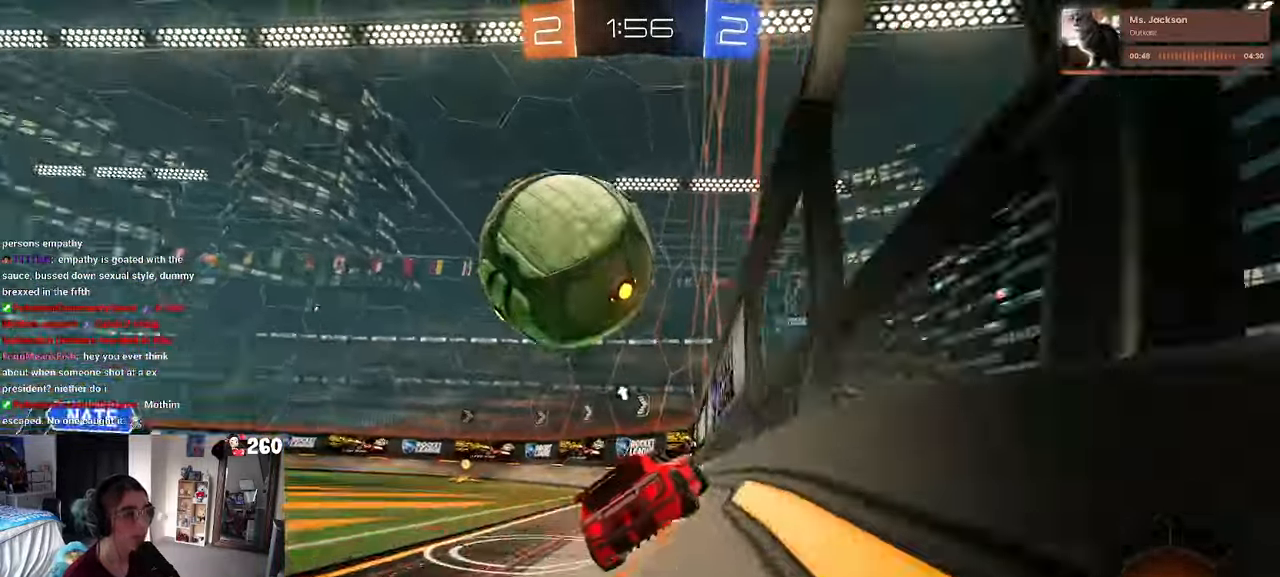
{"buttons": ["L2"], "left_stick": "left", "right_stick": "center", "events": [[16, "TRIANGLE", "up"], [33, "left_stick", "left"], [450, "L2", "down"]]}
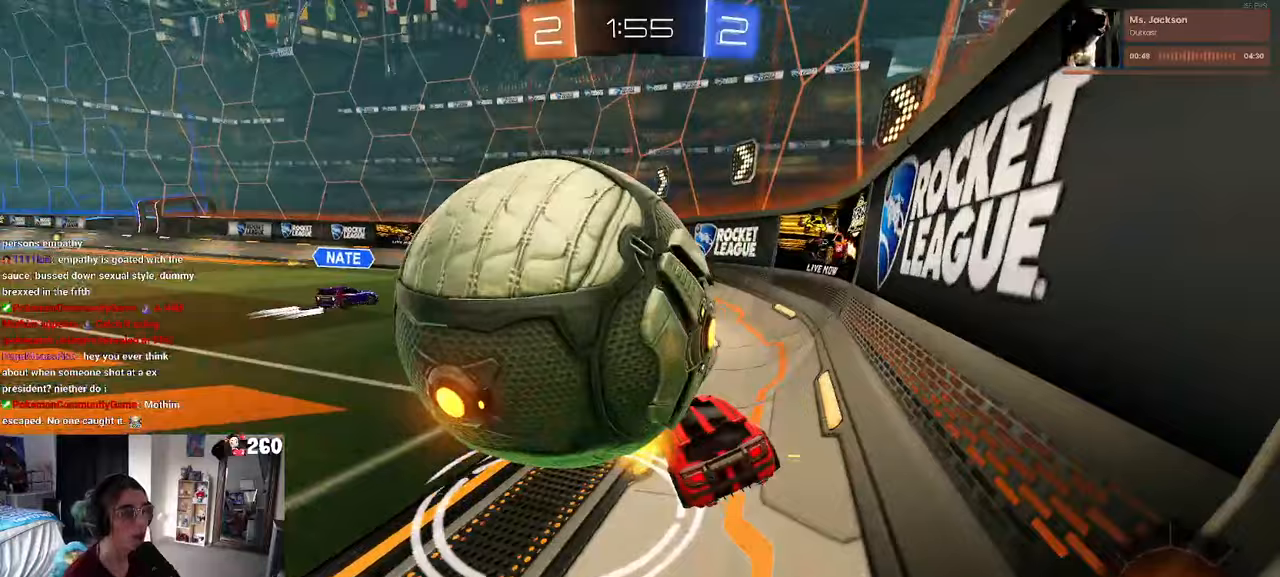
{"buttons": [], "left_stick": "left", "right_stick": "center", "events": [[50, "L2", "up"], [183, "left_stick", "right"], [267, "R1", "down"], [283, "left_stick", "center"], [350, "left_stick", "left"], [467, "R1", "up"]]}
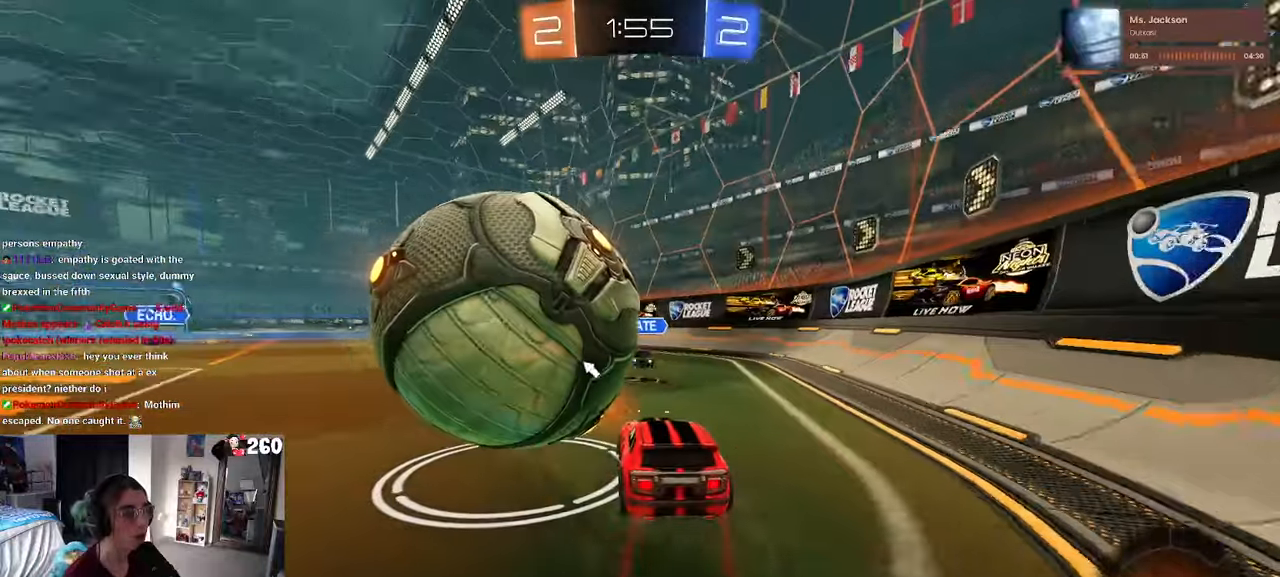
{"buttons": ["CROSS", "R1"], "left_stick": "center", "right_stick": "center", "events": [[183, "left_stick", "center"], [267, "left_stick", "left"], [350, "R1", "down"], [350, "left_stick", "center"], [500, "CROSS", "down"]]}
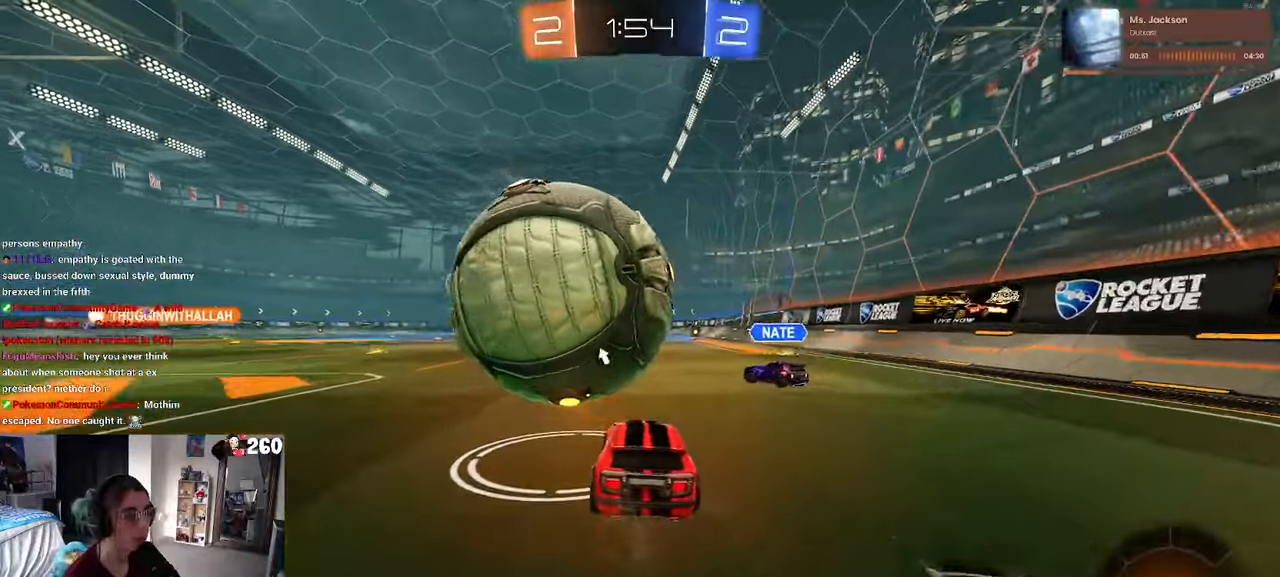
{"buttons": ["SQUARE"], "left_stick": "left", "right_stick": "center", "events": [[67, "left_stick", "up-left"], [133, "CROSS", "up"], [167, "CROSS", "down"], [217, "SQUARE", "down"], [217, "left_stick", "down-left"], [250, "CROSS", "up"], [433, "left_stick", "left"], [450, "R1", "up"]]}
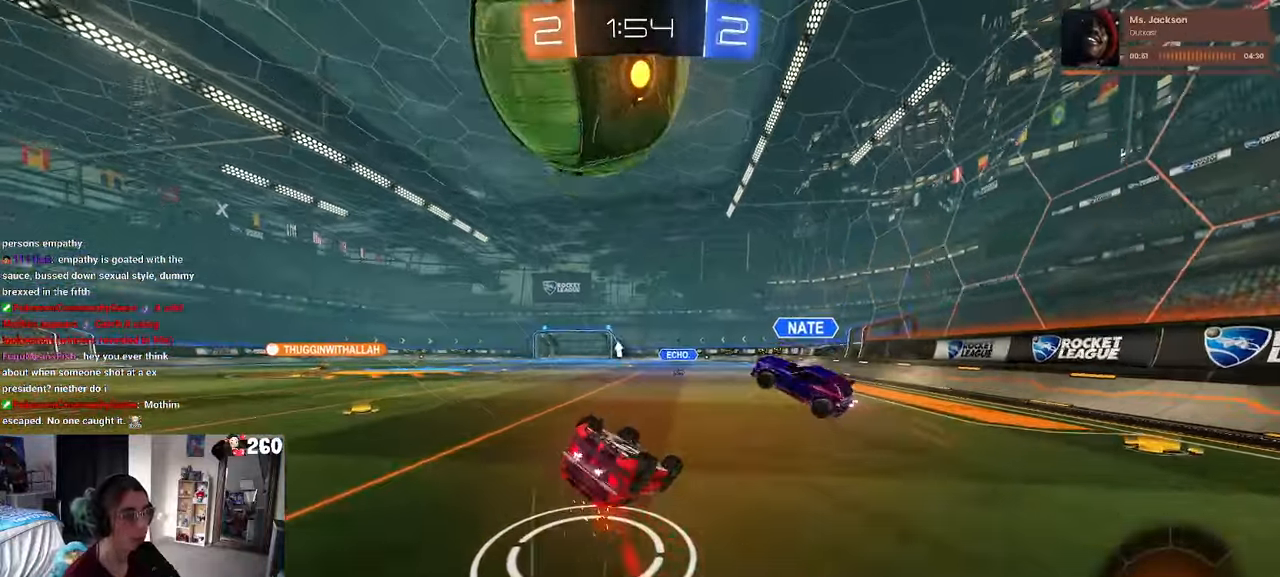
{"buttons": [], "left_stick": "center", "right_stick": "center", "events": [[217, "left_stick", "down-left"], [383, "SQUARE", "up"], [383, "left_stick", "center"]]}
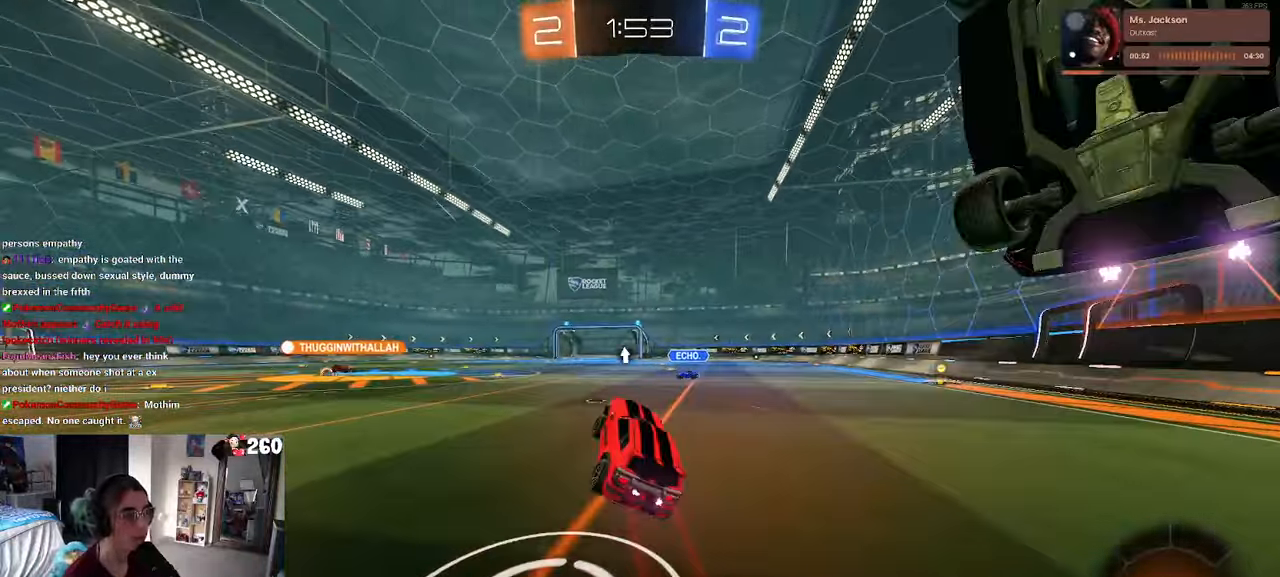
{"buttons": [], "left_stick": "left", "right_stick": "center", "events": [[100, "left_stick", "left"], [383, "SQUARE", "down"], [467, "SQUARE", "up"]]}
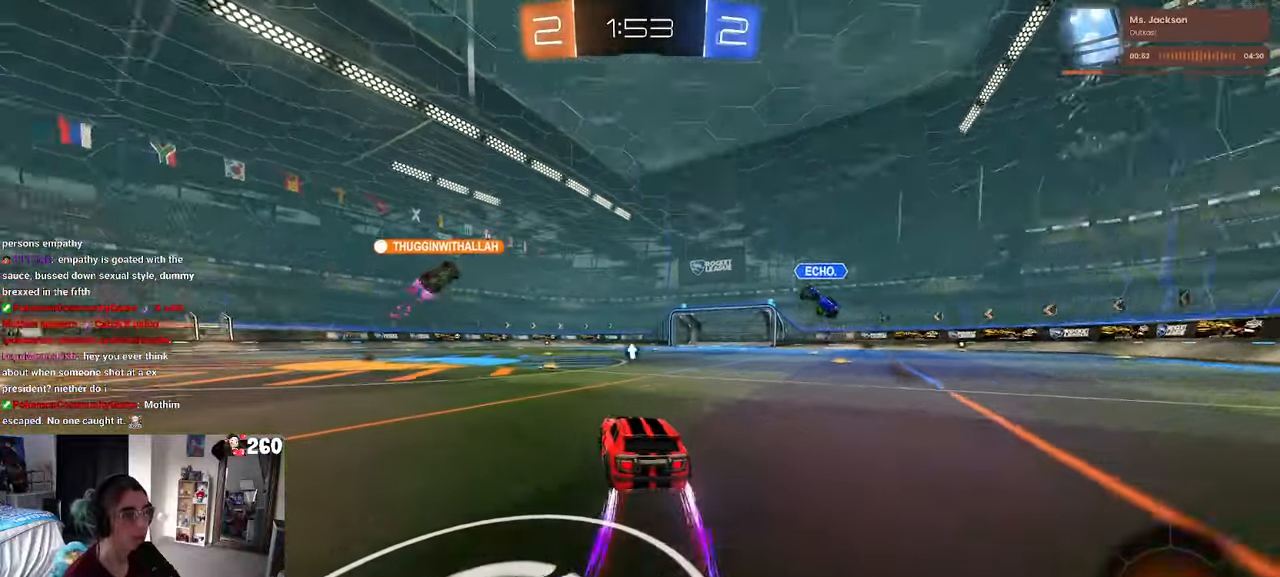
{"buttons": [], "left_stick": "left", "right_stick": "center", "events": [[100, "TRIANGLE", "down"], [250, "TRIANGLE", "up"]]}
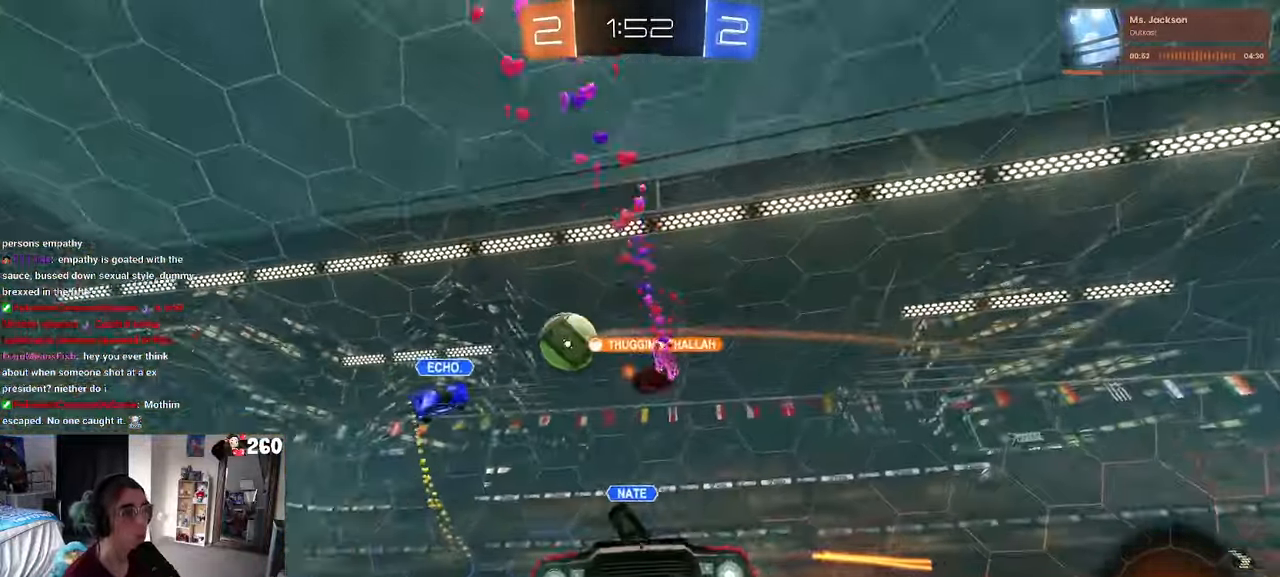
{"buttons": ["SQUARE"], "left_stick": "left", "right_stick": "center", "events": [[450, "SQUARE", "down"]]}
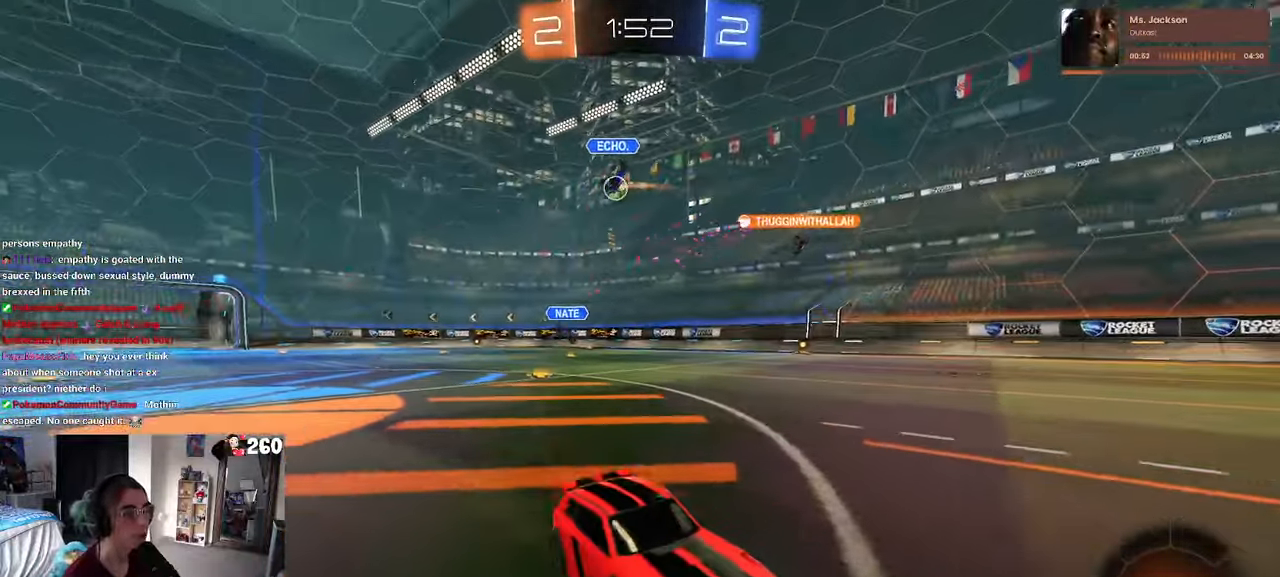
{"buttons": [], "left_stick": "left", "right_stick": "center", "events": [[50, "SQUARE", "up"]]}
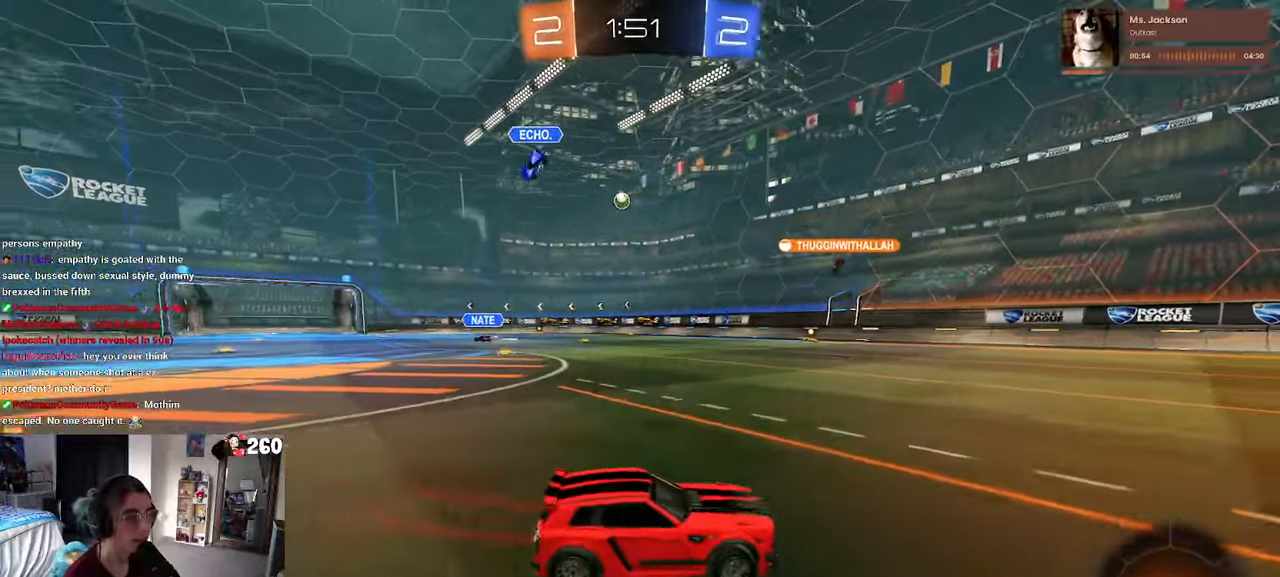
{"buttons": [], "left_stick": "center", "right_stick": "center", "events": [[350, "left_stick", "center"]]}
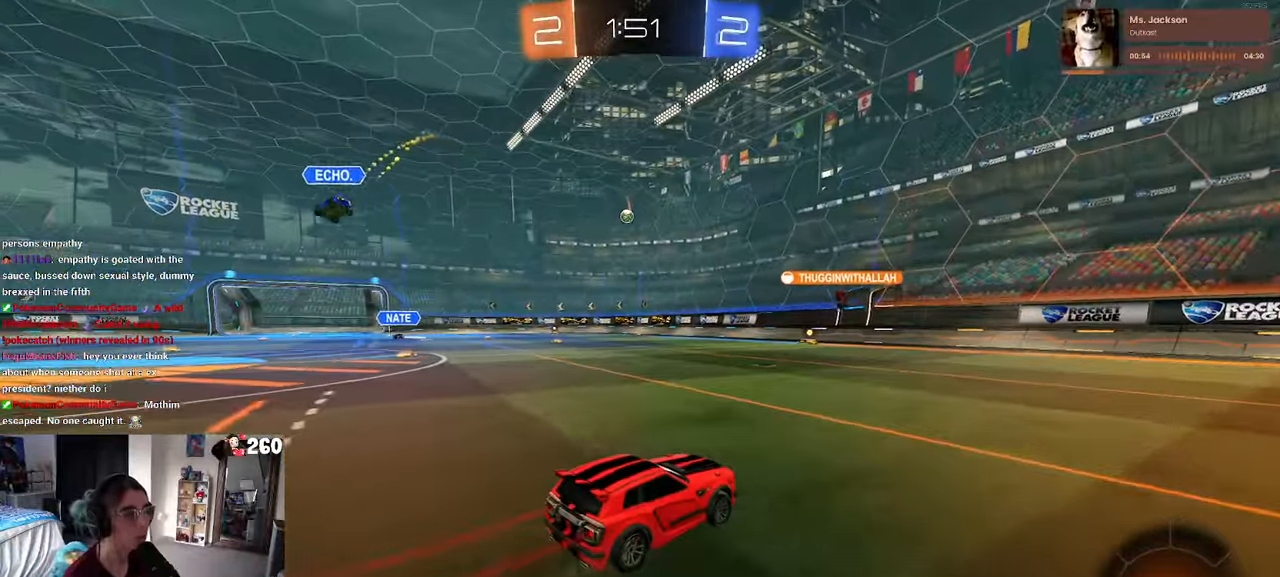
{"buttons": [], "left_stick": "center", "right_stick": "center", "events": []}
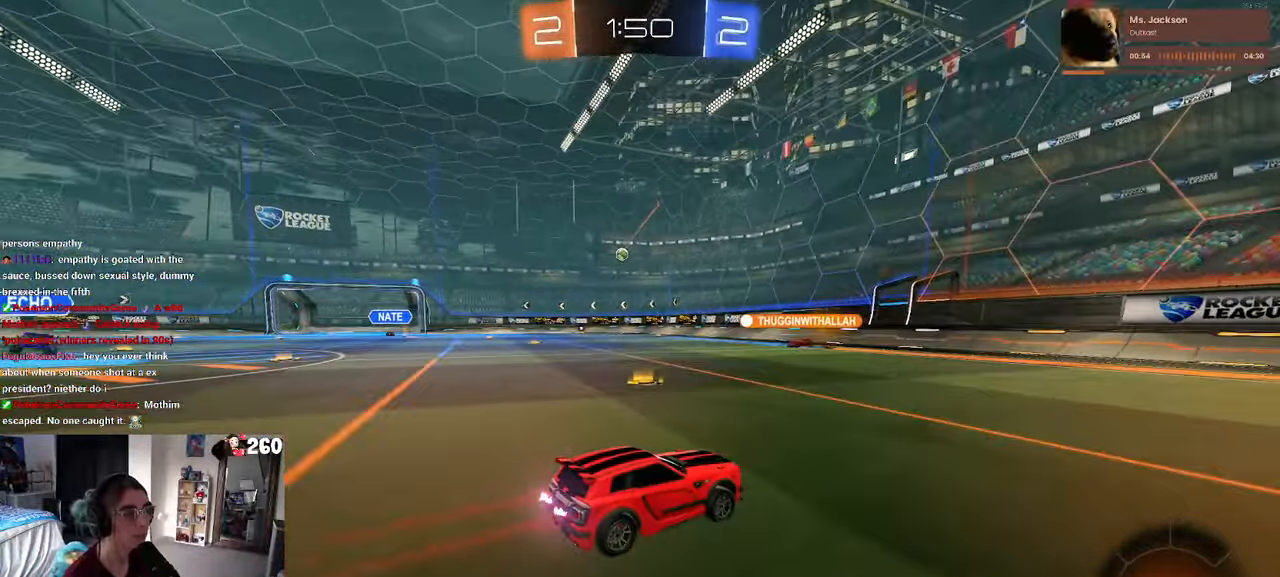
{"buttons": [], "left_stick": "left", "right_stick": "center", "events": [[250, "left_stick", "left"]]}
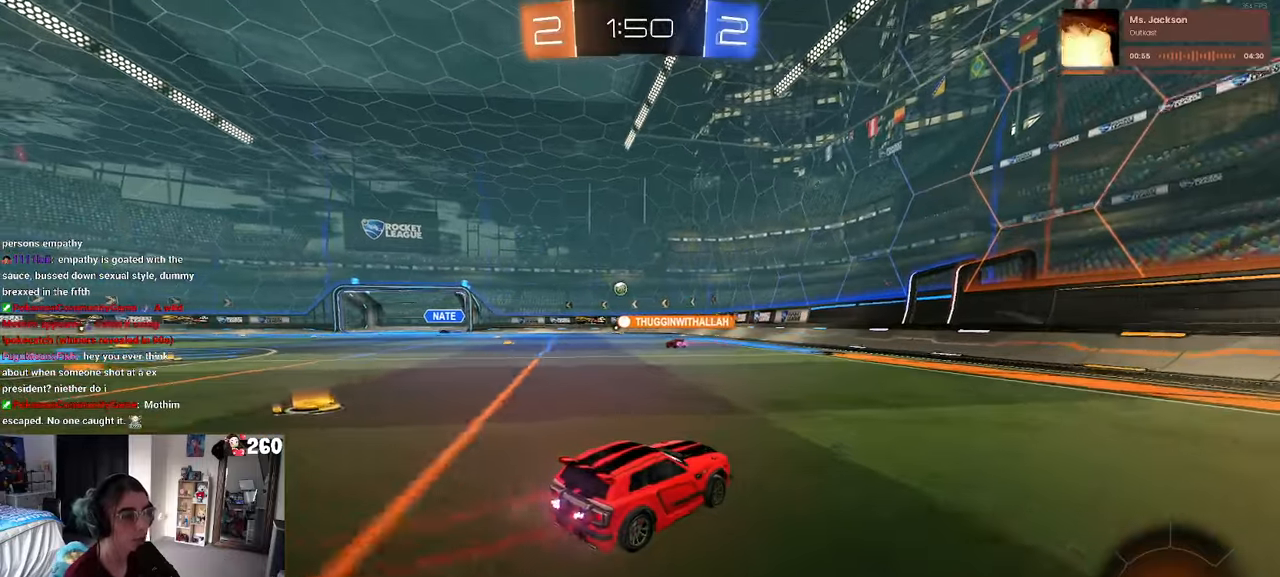
{"buttons": [], "left_stick": "center", "right_stick": "center", "events": [[67, "left_stick", "center"]]}
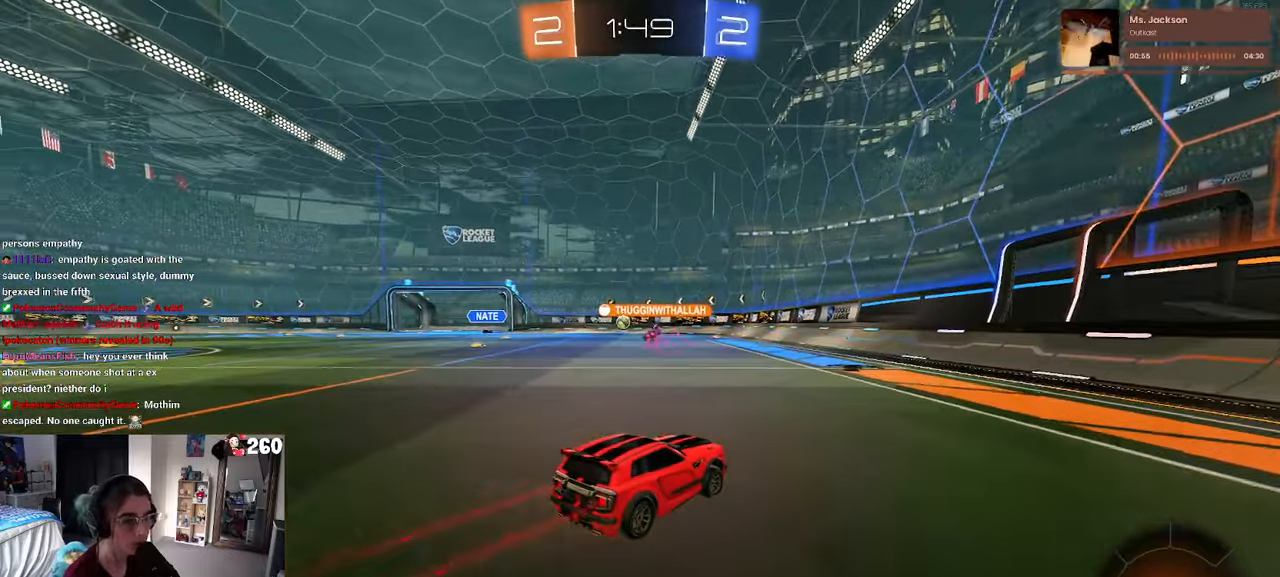
{"buttons": [], "left_stick": "center", "right_stick": "center", "events": []}
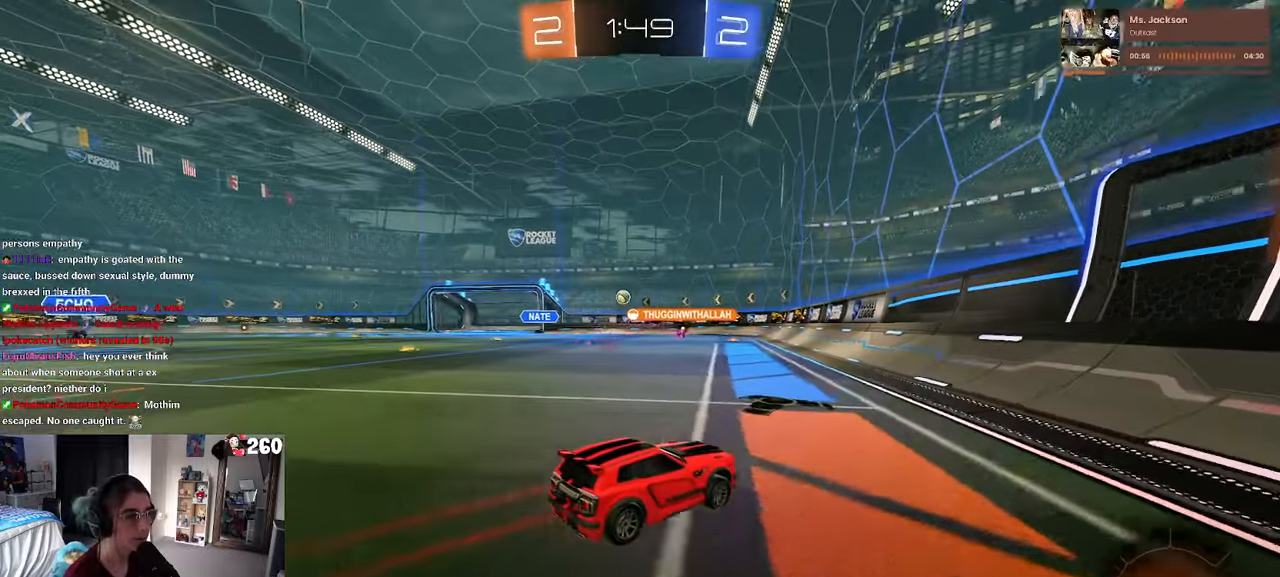
{"buttons": [], "left_stick": "left", "right_stick": "center", "events": [[117, "left_stick", "left"], [234, "SQUARE", "down"], [367, "SQUARE", "up"]]}
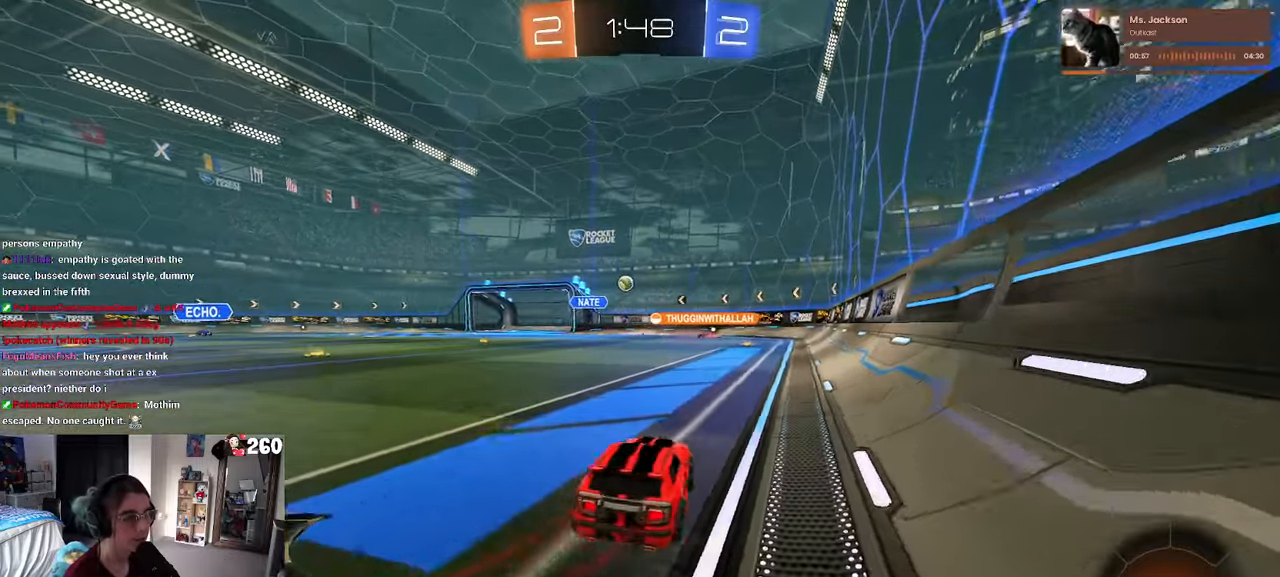
{"buttons": [], "left_stick": "center", "right_stick": "center", "events": [[184, "L2", "down"], [200, "L2", "up"], [350, "left_stick", "center"]]}
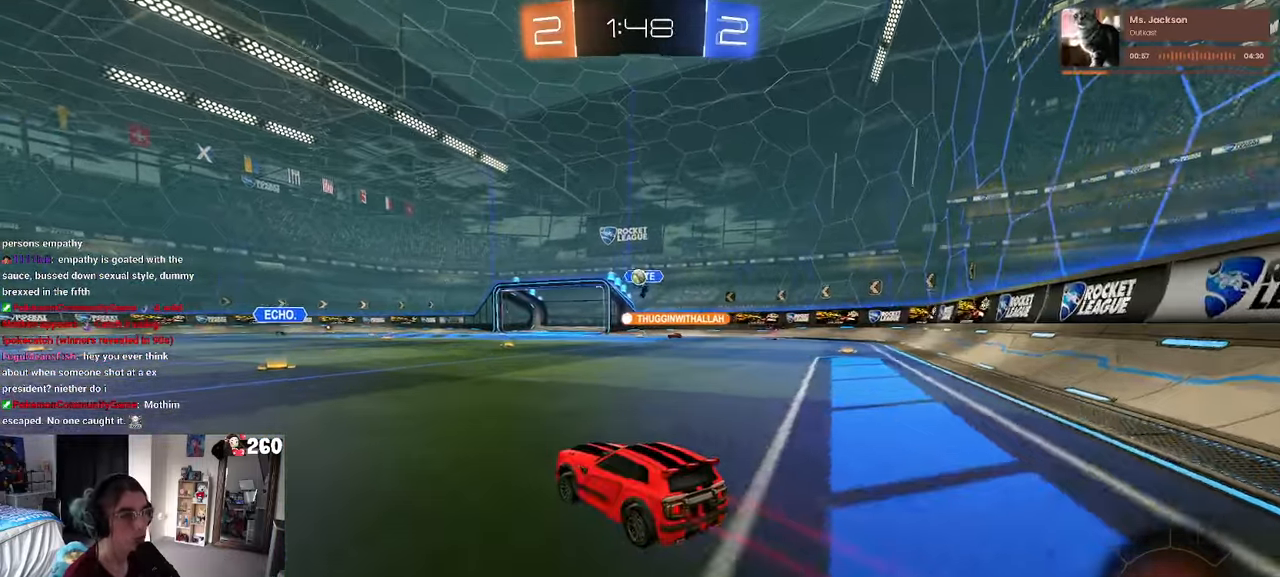
{"buttons": [], "left_stick": "center", "right_stick": "center", "events": []}
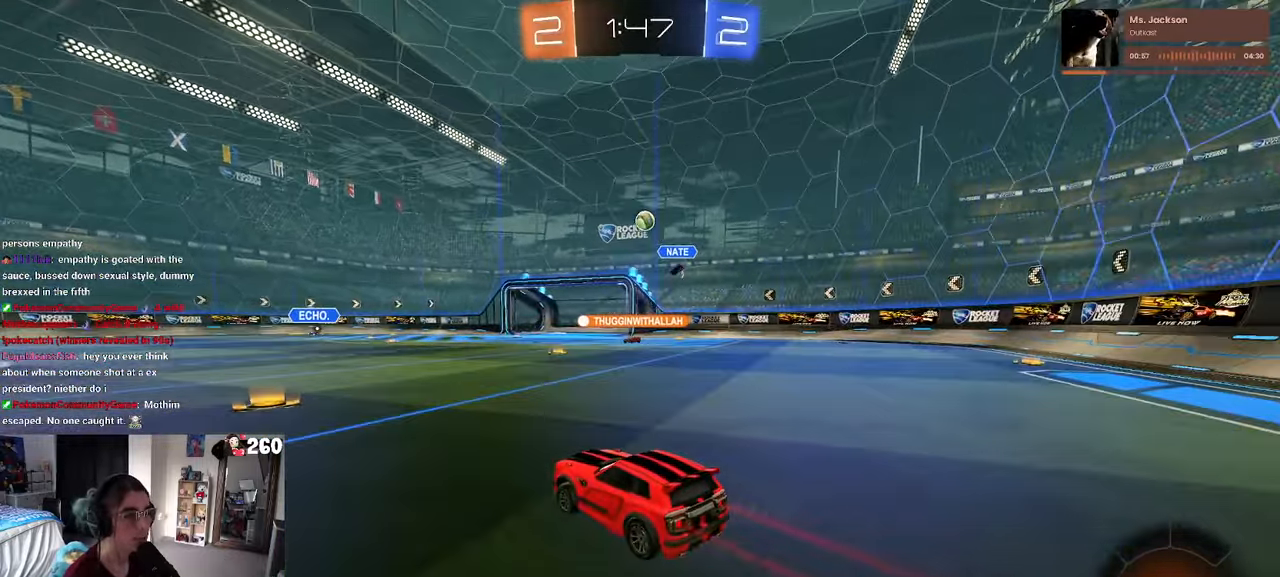
{"buttons": [], "left_stick": "left", "right_stick": "center", "events": [[17, "left_stick", "left"]]}
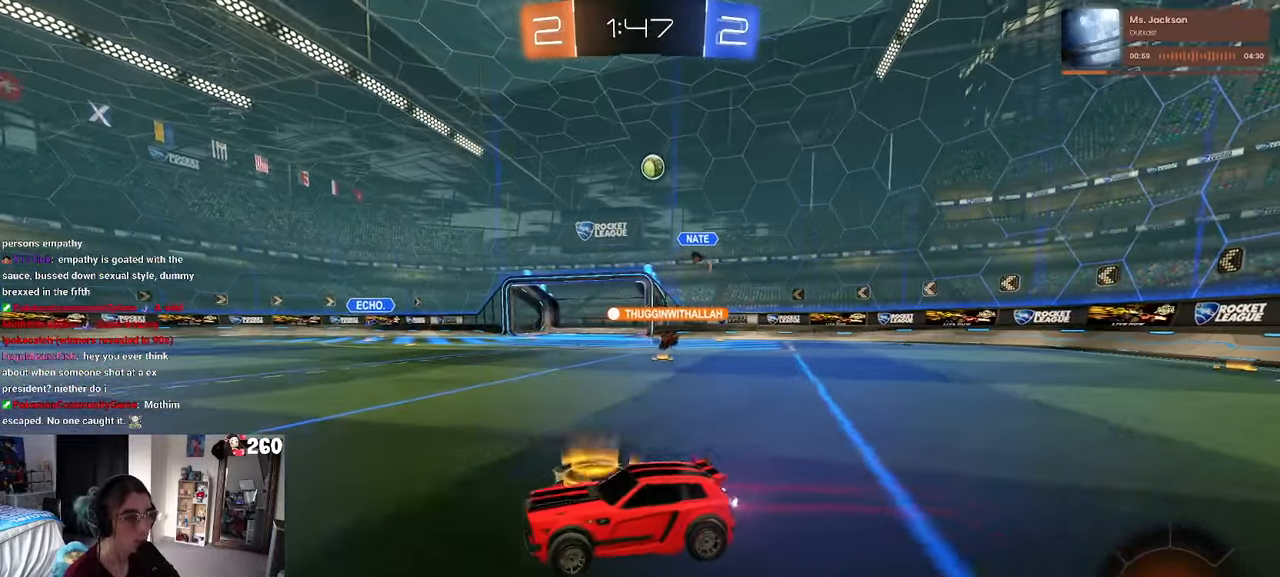
{"buttons": [], "left_stick": "left", "right_stick": "center", "events": []}
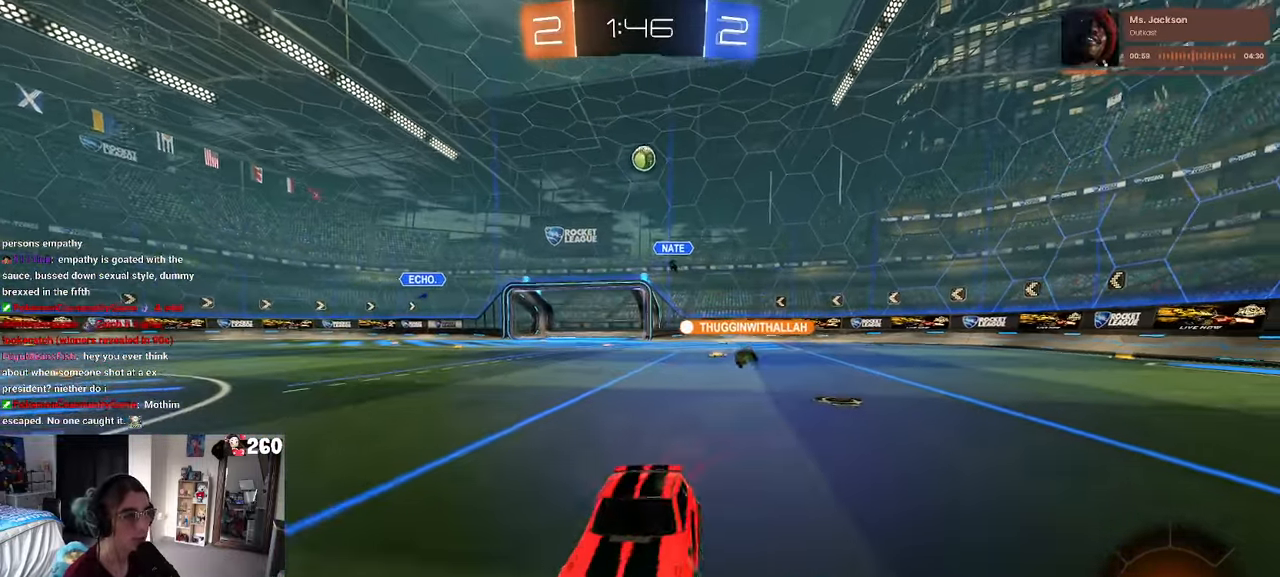
{"buttons": [], "left_stick": "right", "right_stick": "center", "events": [[100, "left_stick", "center"], [400, "left_stick", "right"]]}
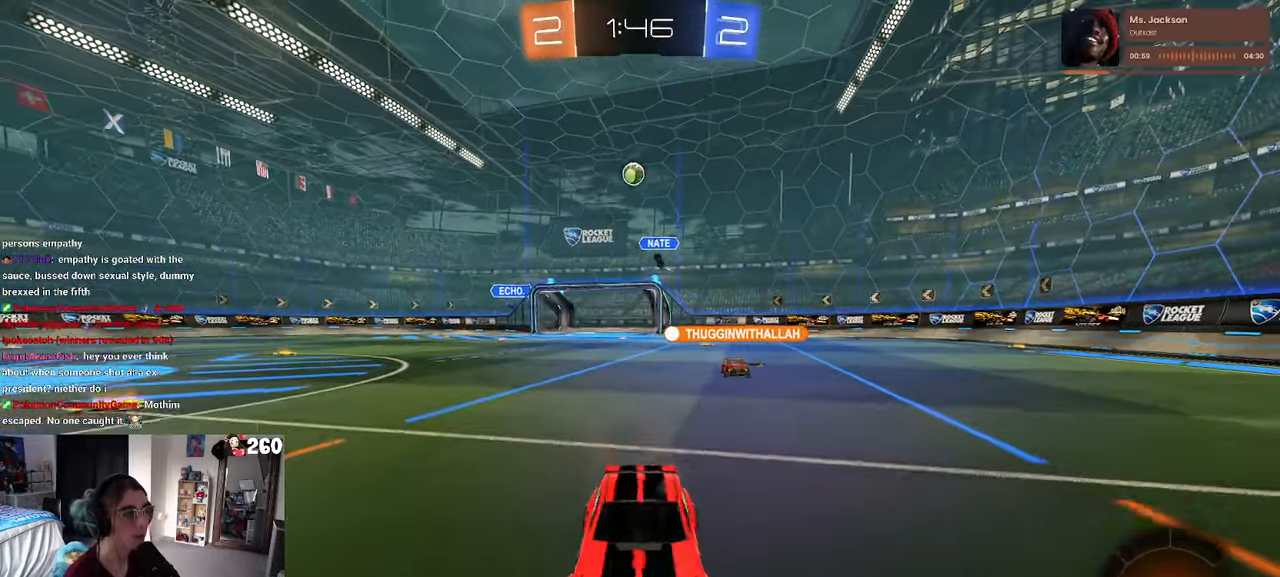
{"buttons": [], "left_stick": "right", "right_stick": "center", "events": [[334, "SQUARE", "down"], [434, "SQUARE", "up"]]}
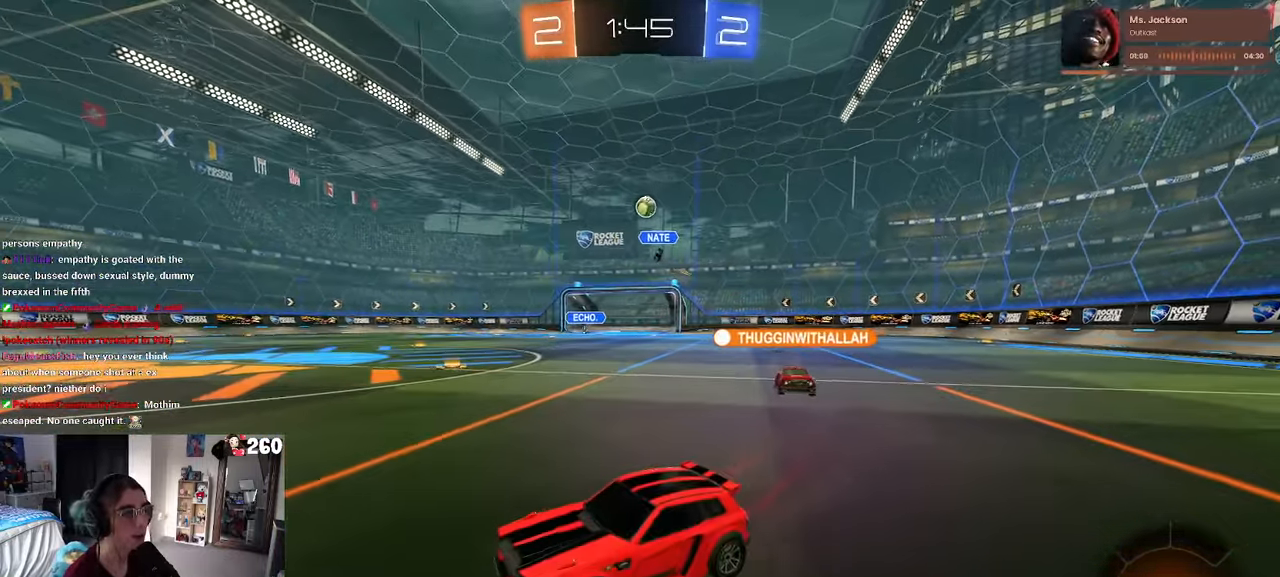
{"buttons": [], "left_stick": "right", "right_stick": "center", "events": []}
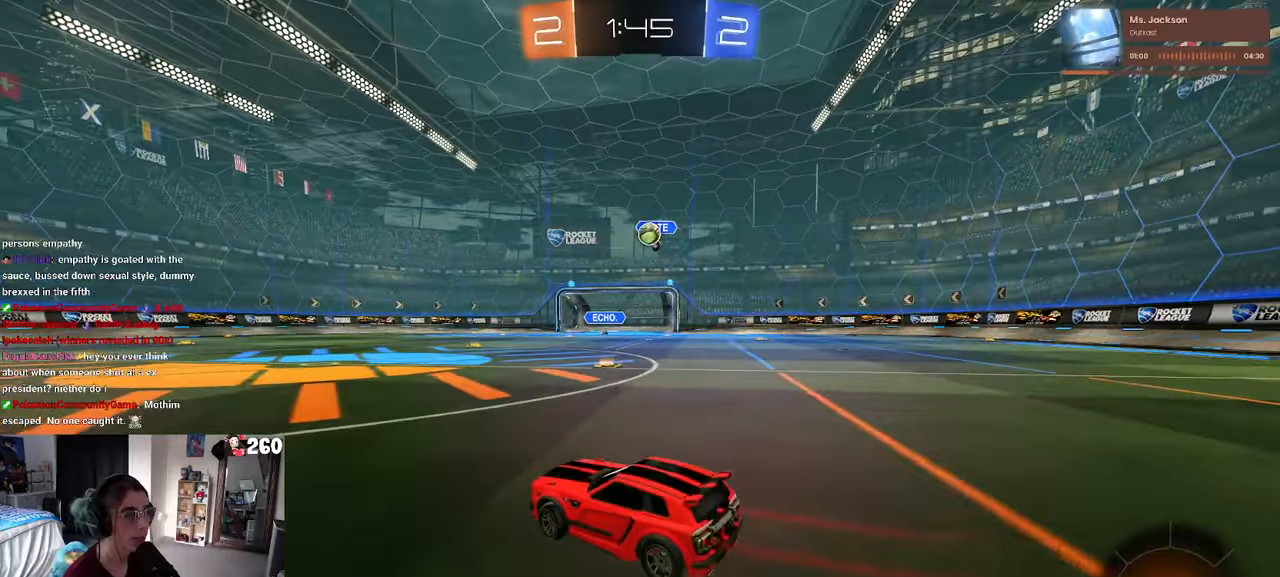
{"buttons": ["R1"], "left_stick": "center", "right_stick": "center", "events": [[200, "left_stick", "center"], [366, "R1", "down"]]}